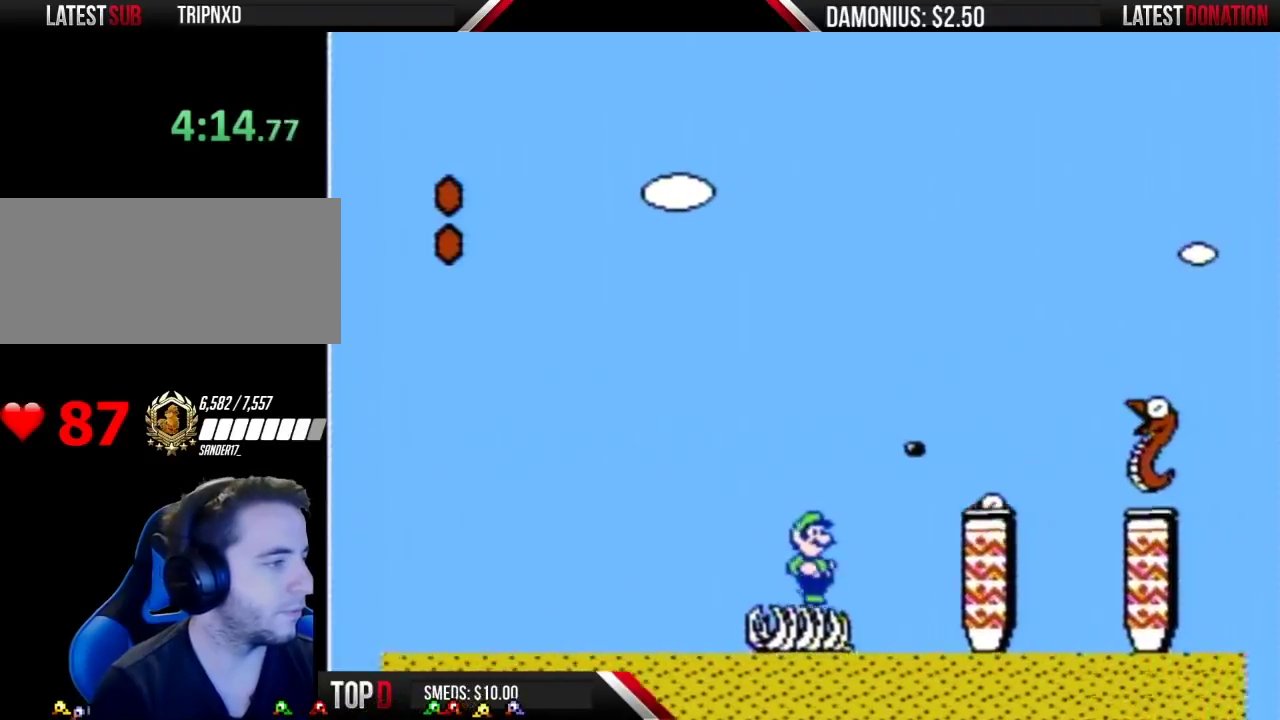
Gameplay with a controller (Nintendo layout); each line is a JSON object with the inputs held at the frame after it. "events" lists button and stick changes between this image and that frame as [ms after this image, input, new state], when the widget could be followed in between. Not read: L3 R3.
{"buttons": ["B", "DPAD_RIGHT"], "events": [[100, "A", "down"], [200, "DPAD_RIGHT", "up"], [233, "DPAD_LEFT", "down"], [417, "DPAD_LEFT", "up"], [417, "DPAD_RIGHT", "down"], [500, "A", "up"]]}
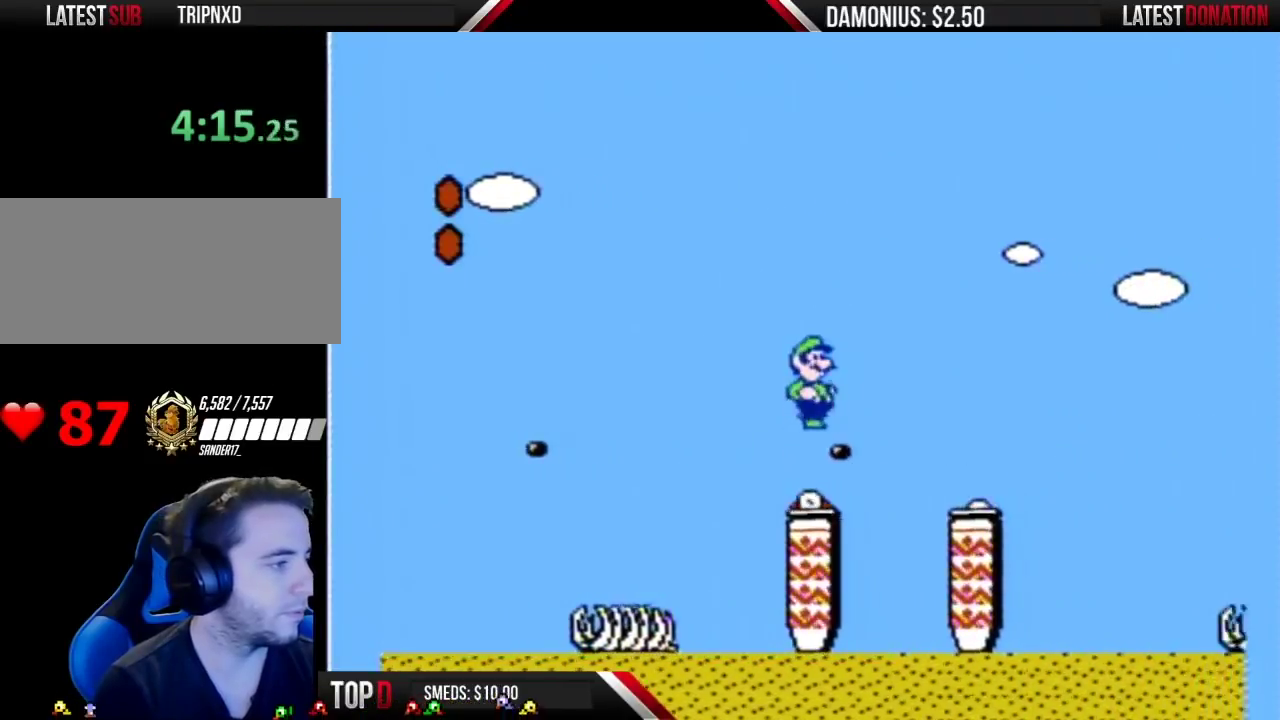
{"buttons": ["B", "DPAD_RIGHT"], "events": [[67, "DPAD_RIGHT", "up"], [200, "DPAD_LEFT", "down"], [384, "DPAD_LEFT", "up"], [484, "DPAD_RIGHT", "down"]]}
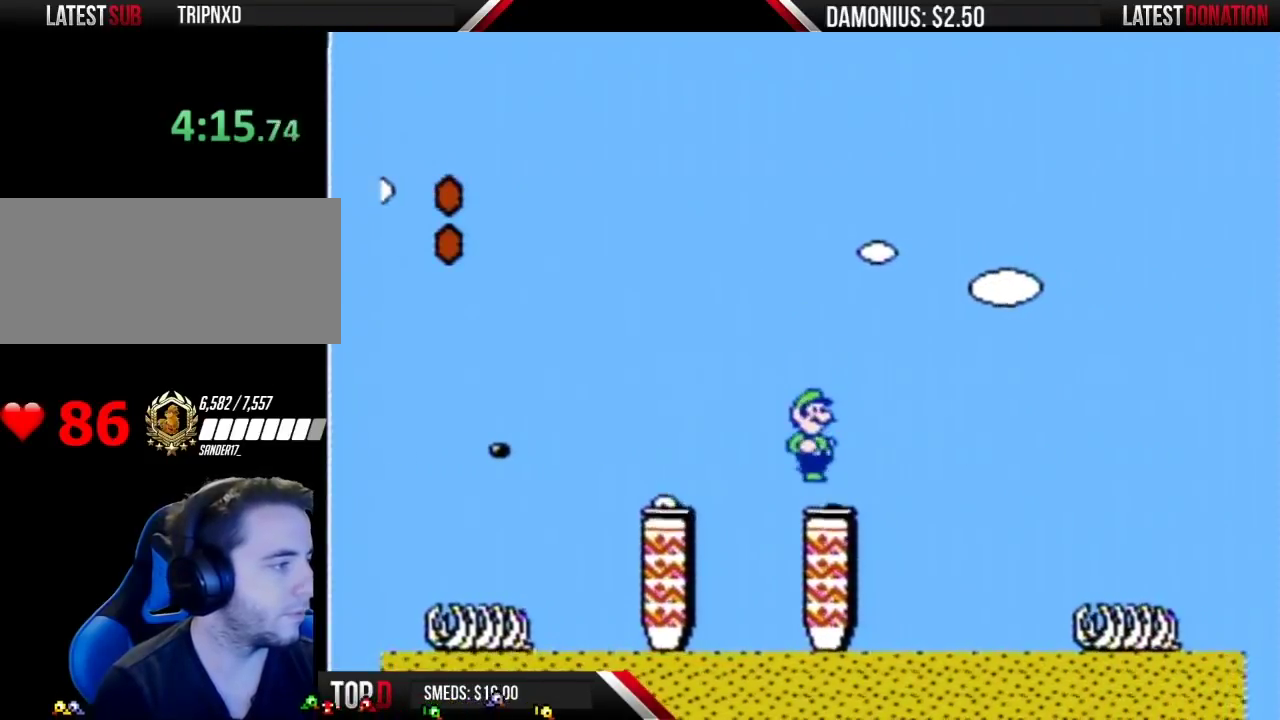
{"buttons": ["A", "B", "DPAD_RIGHT"], "events": [[150, "A", "down"]]}
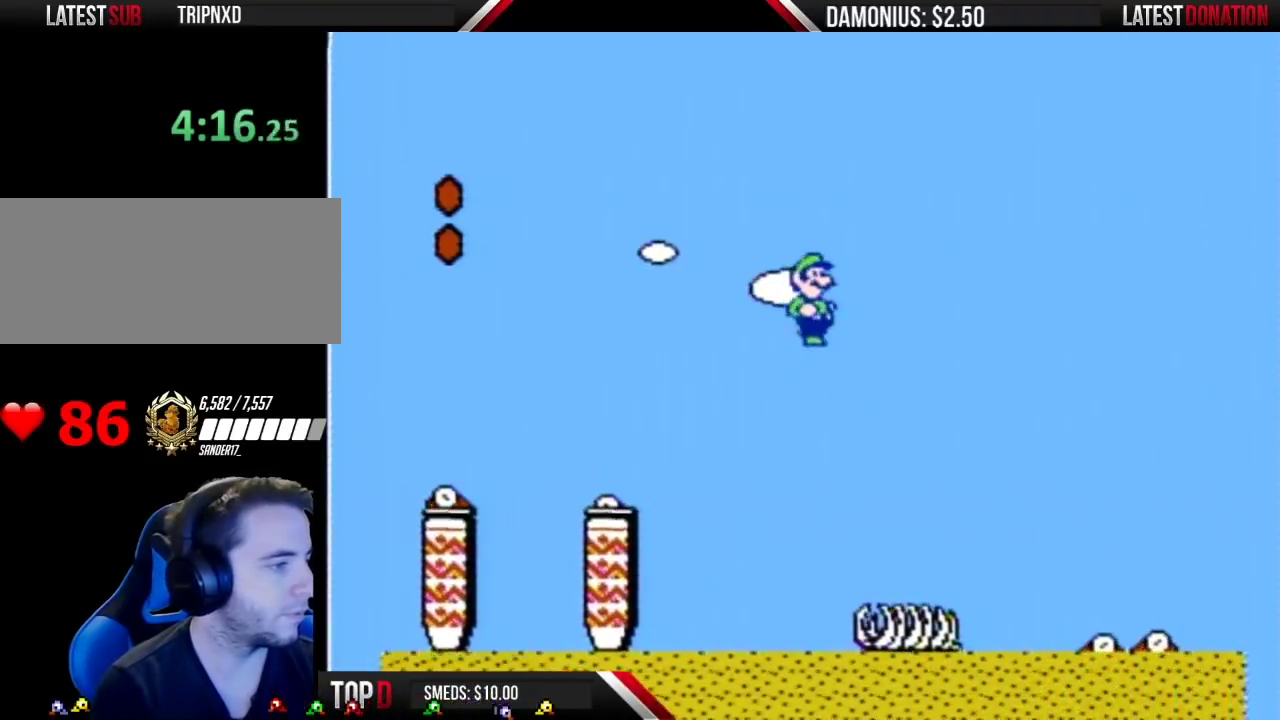
{"buttons": ["B", "DPAD_RIGHT"], "events": [[117, "A", "up"]]}
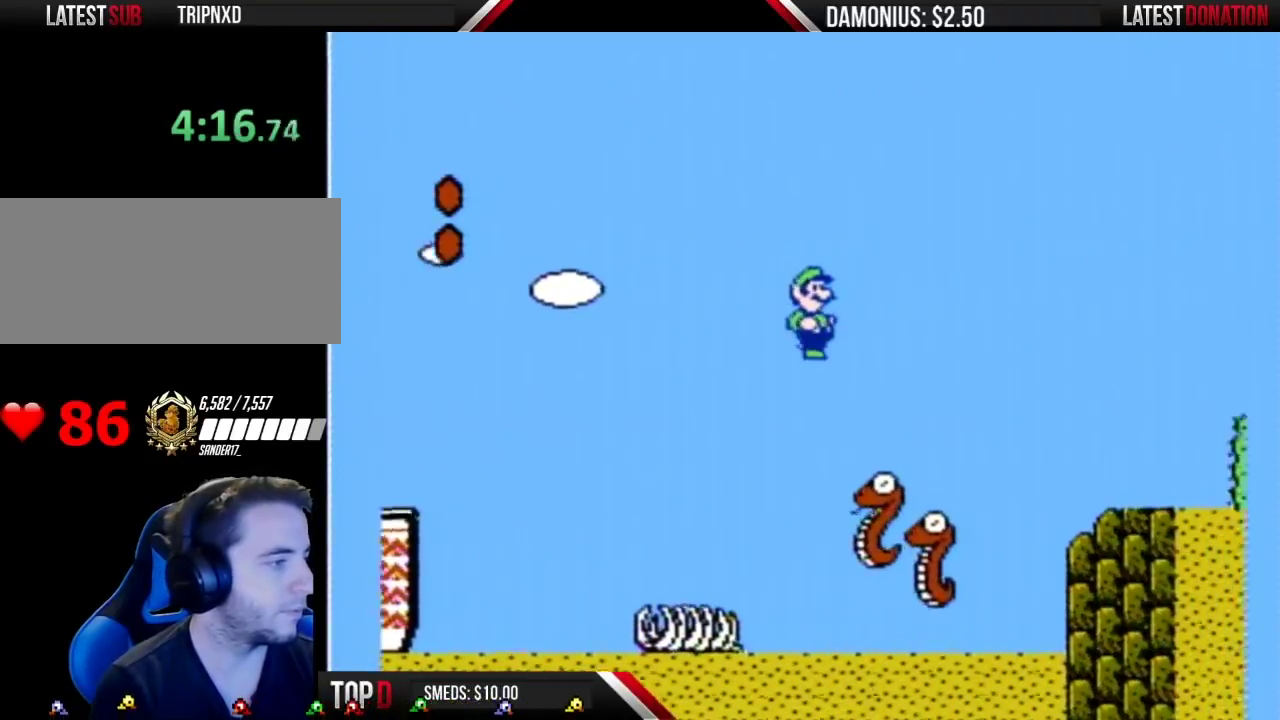
{"buttons": ["A", "B", "DPAD_RIGHT"], "events": [[300, "A", "down"]]}
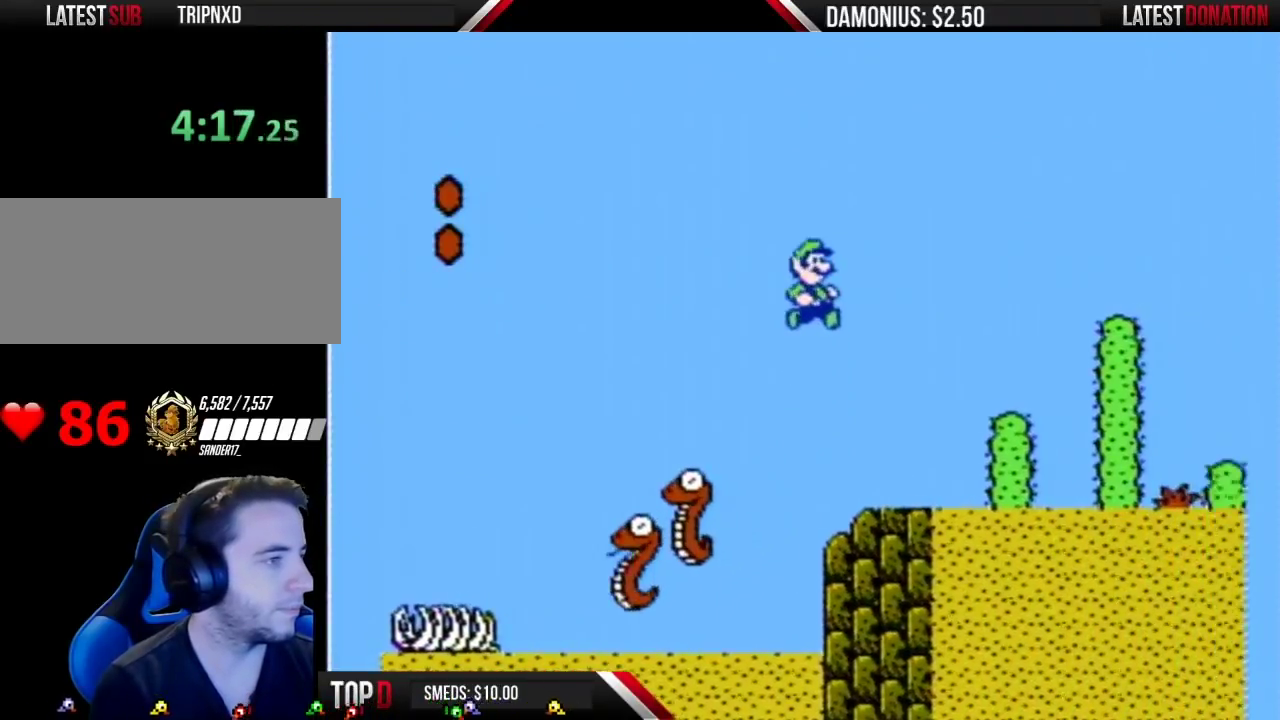
{"buttons": ["B", "DPAD_RIGHT"], "events": [[267, "A", "up"]]}
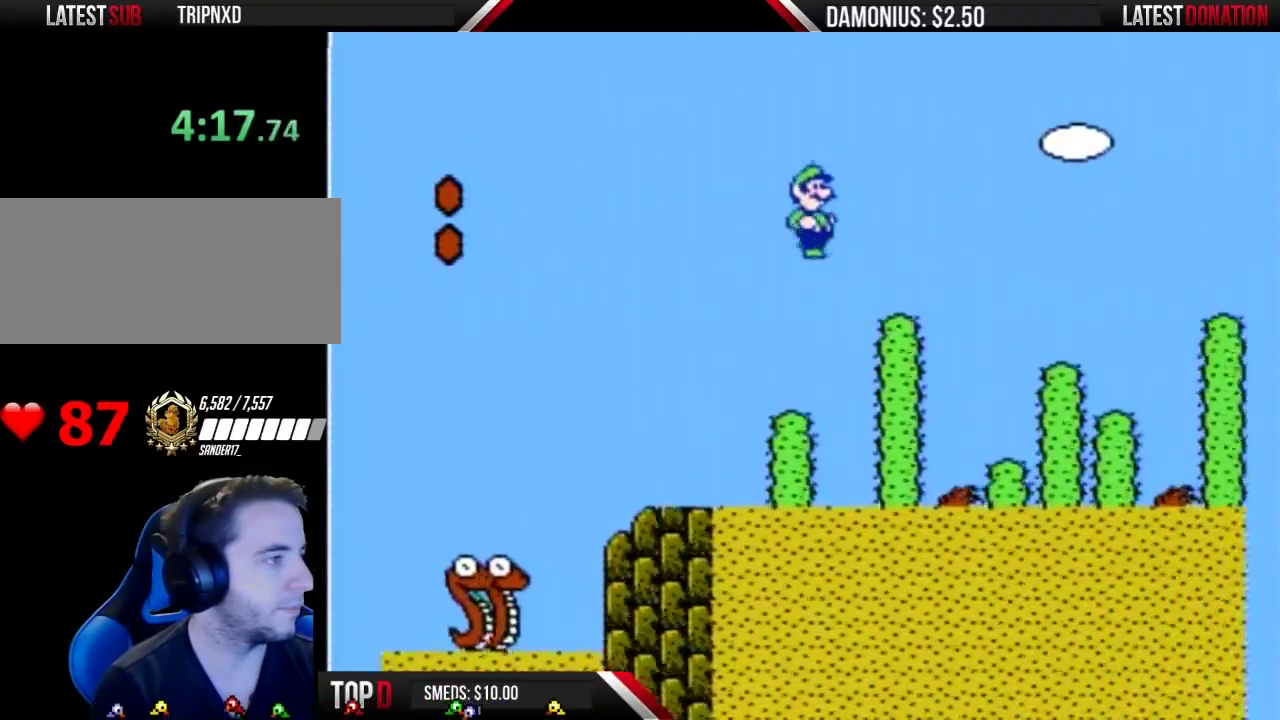
{"buttons": ["A", "B", "DPAD_RIGHT"], "events": [[83, "DPAD_RIGHT", "up"], [117, "DPAD_LEFT", "down"], [217, "DPAD_LEFT", "up"], [217, "DPAD_RIGHT", "down"], [283, "A", "down"]]}
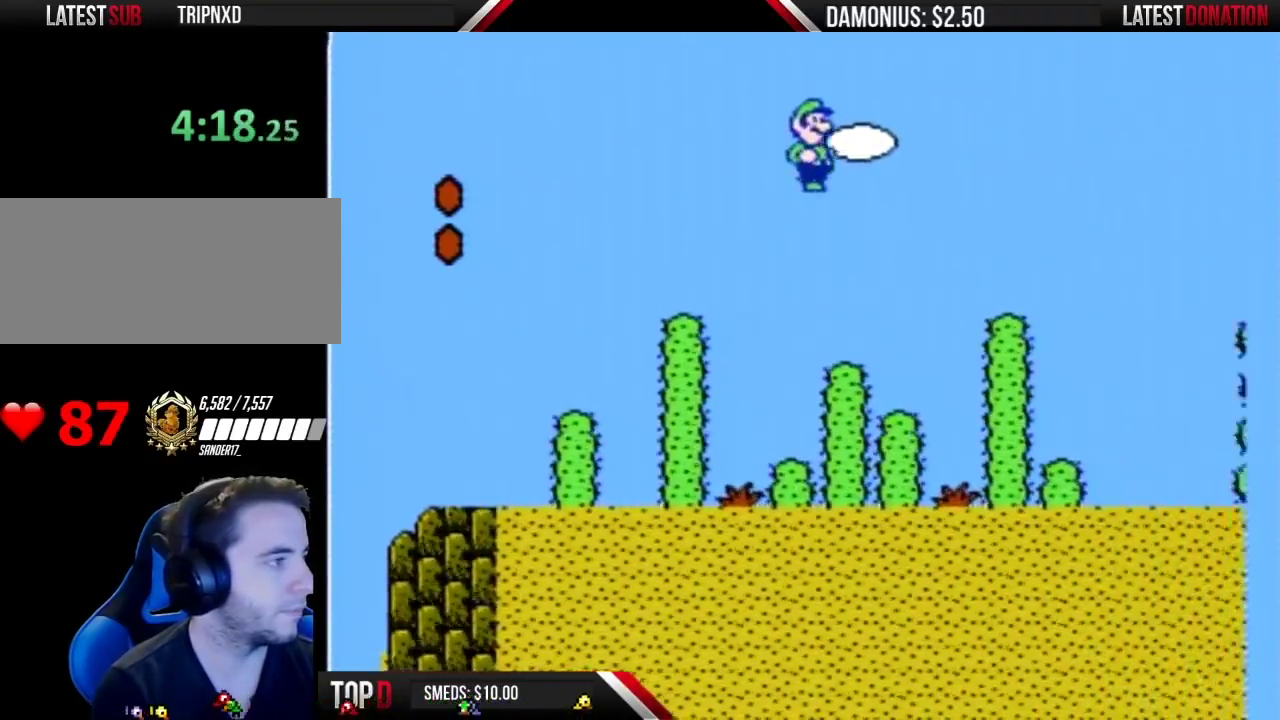
{"buttons": ["A", "B", "DPAD_RIGHT"], "events": []}
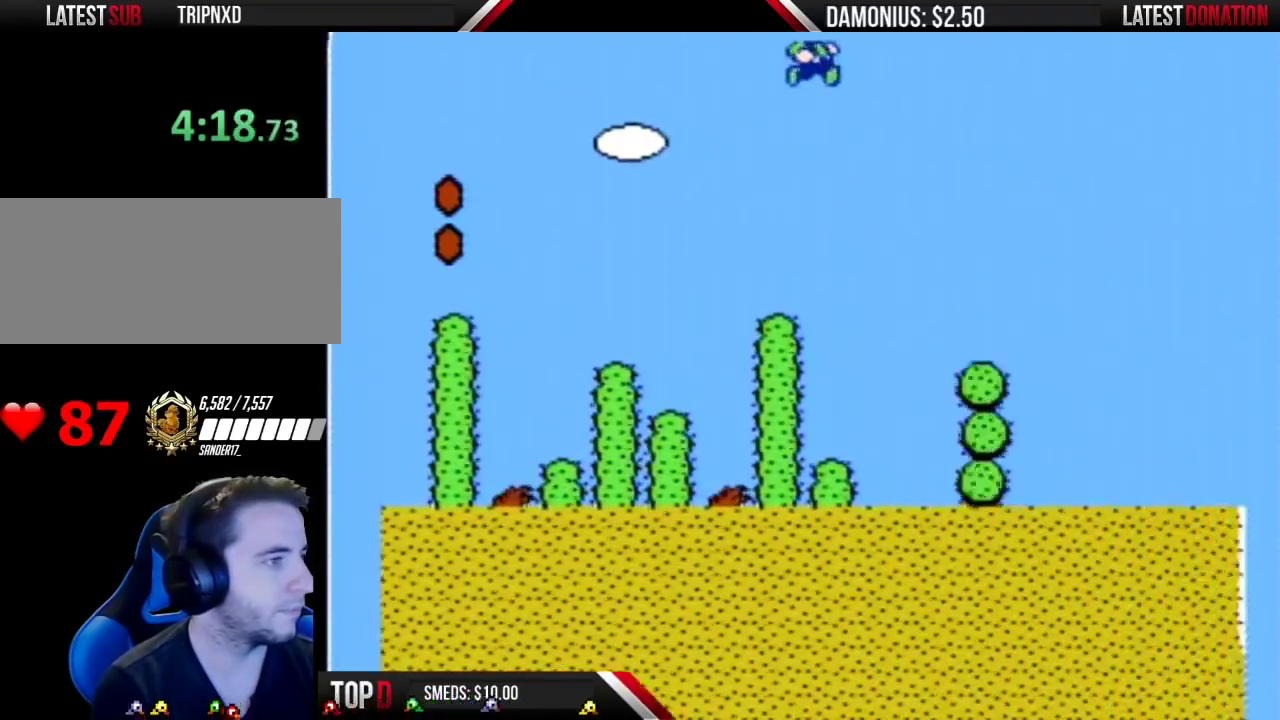
{"buttons": ["A", "B", "DPAD_RIGHT"], "events": []}
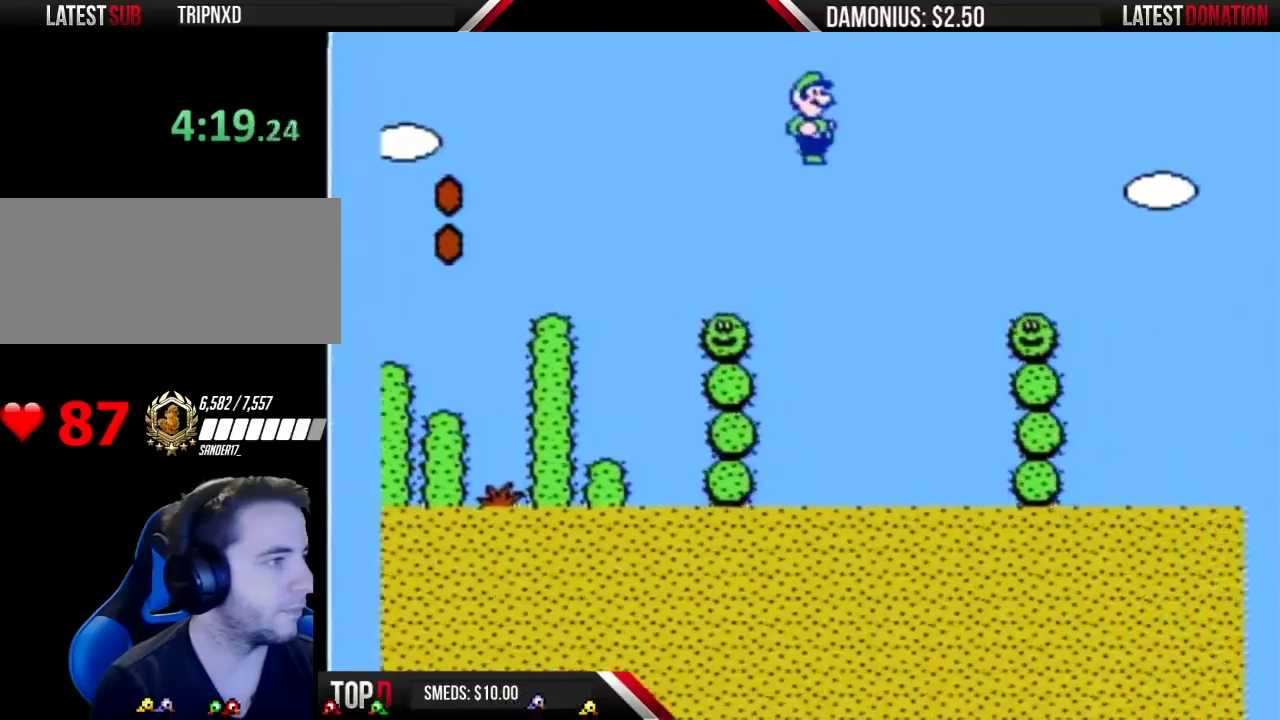
{"buttons": ["A", "B", "DPAD_RIGHT"], "events": [[301, "A", "up"], [467, "A", "down"]]}
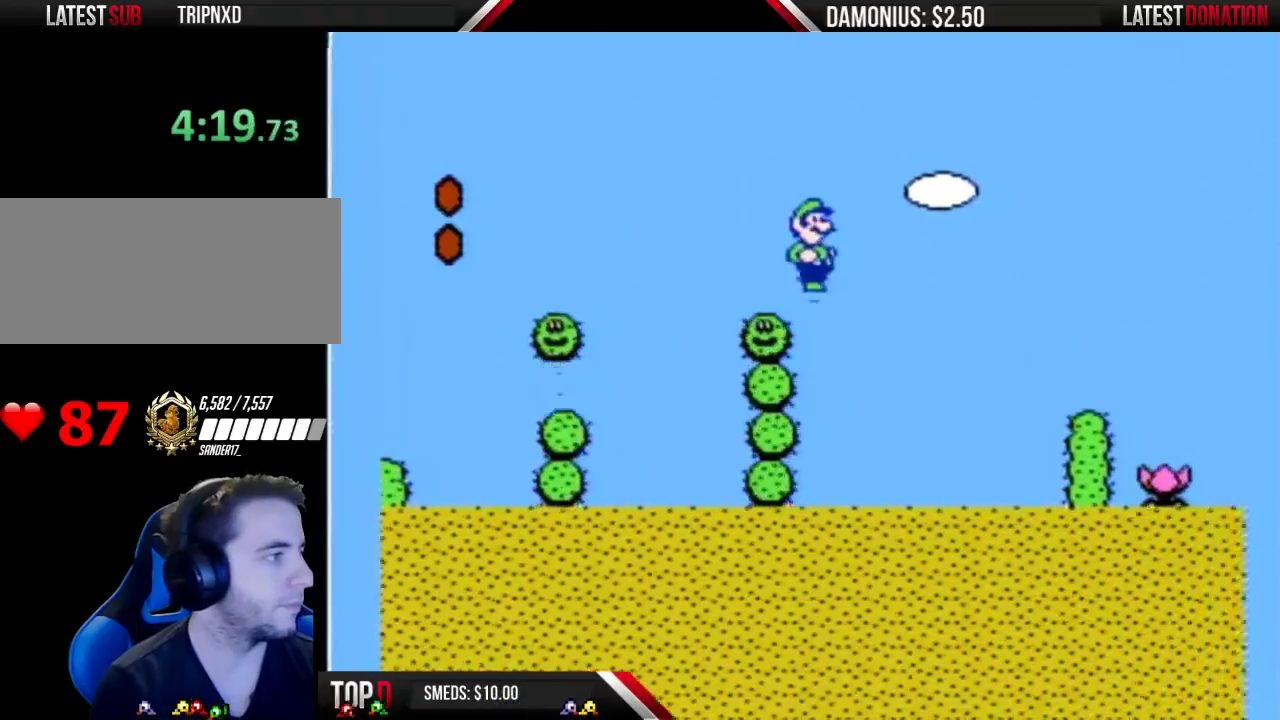
{"buttons": ["A", "B", "DPAD_RIGHT"], "events": []}
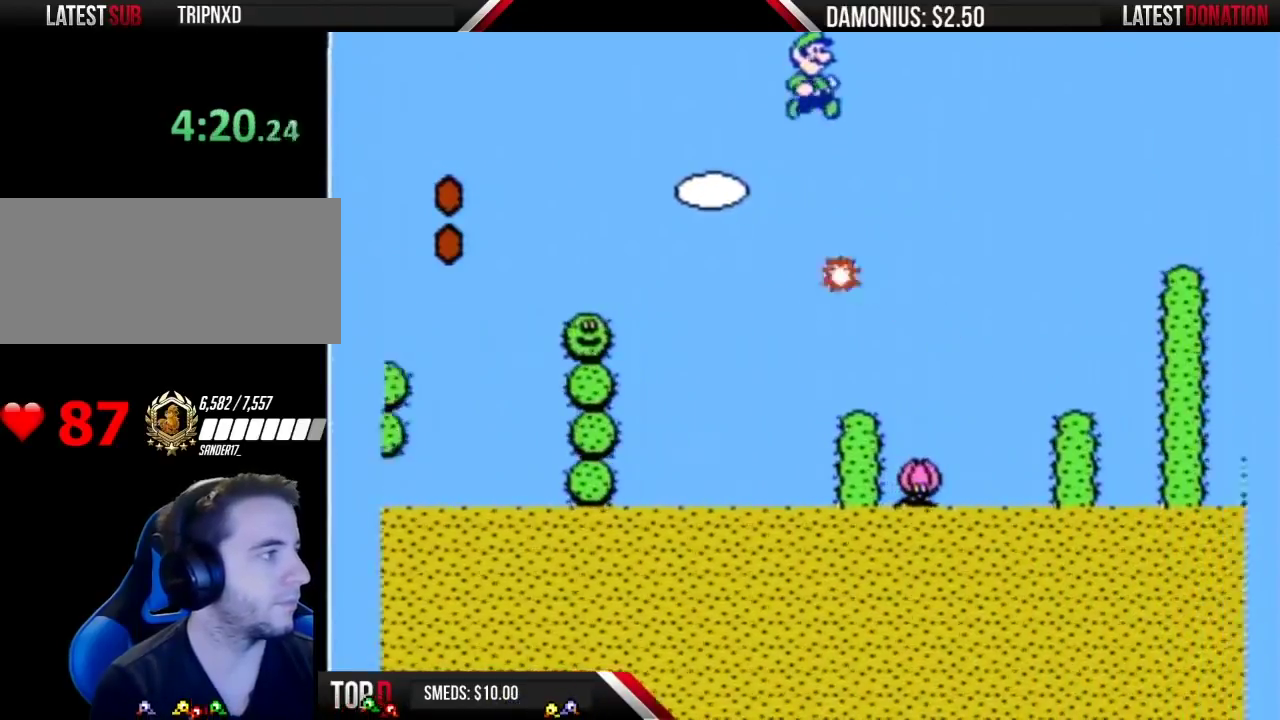
{"buttons": ["A", "B", "DPAD_RIGHT"], "events": []}
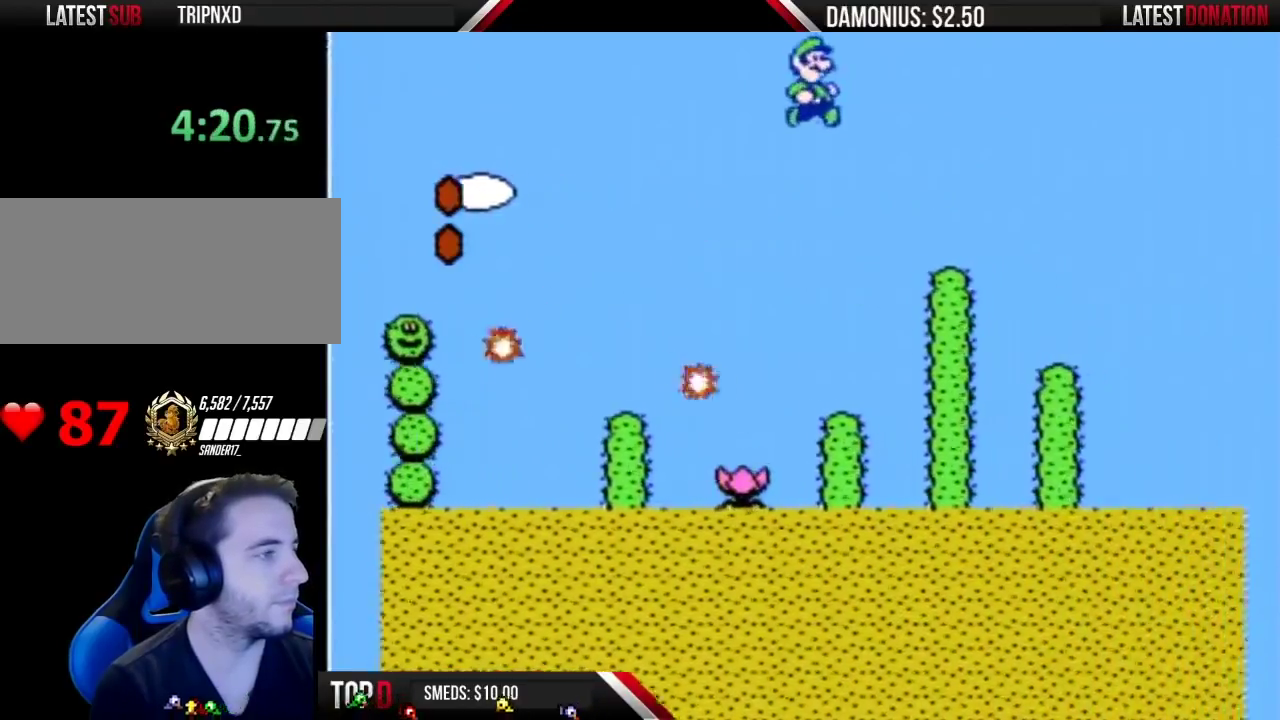
{"buttons": ["B", "DPAD_RIGHT"], "events": [[383, "A", "up"]]}
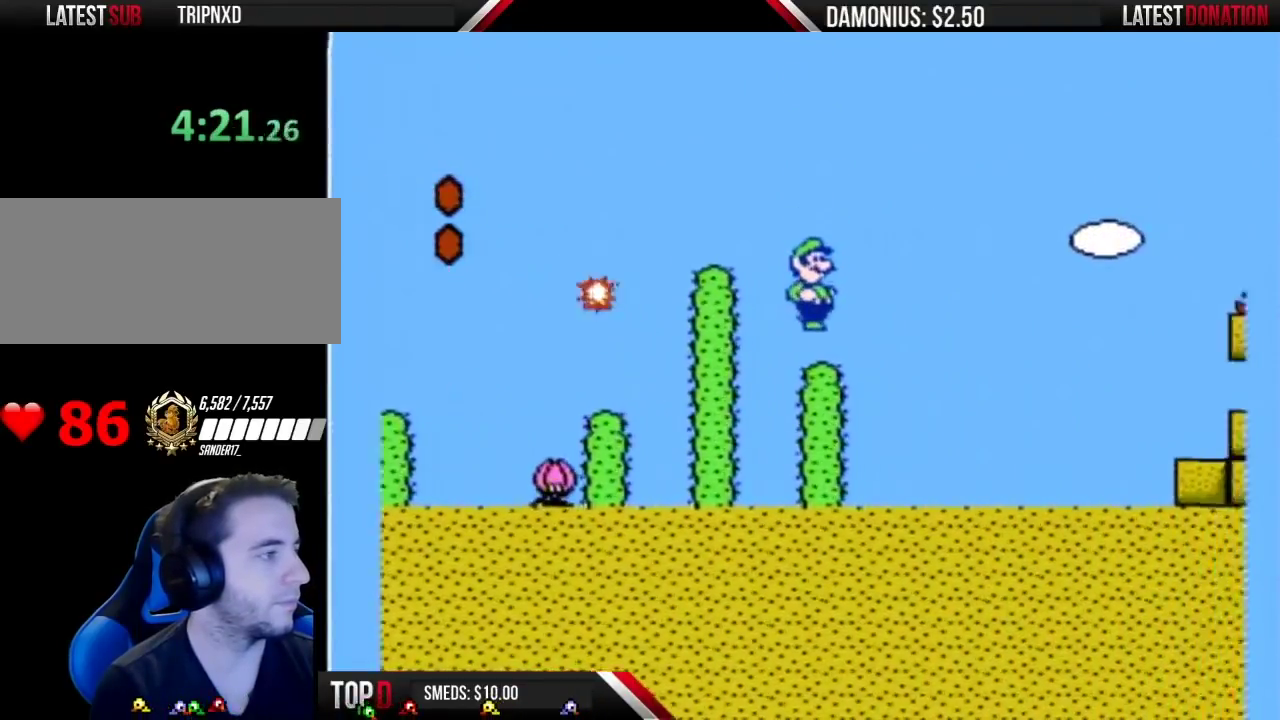
{"buttons": ["B", "DPAD_RIGHT"], "events": []}
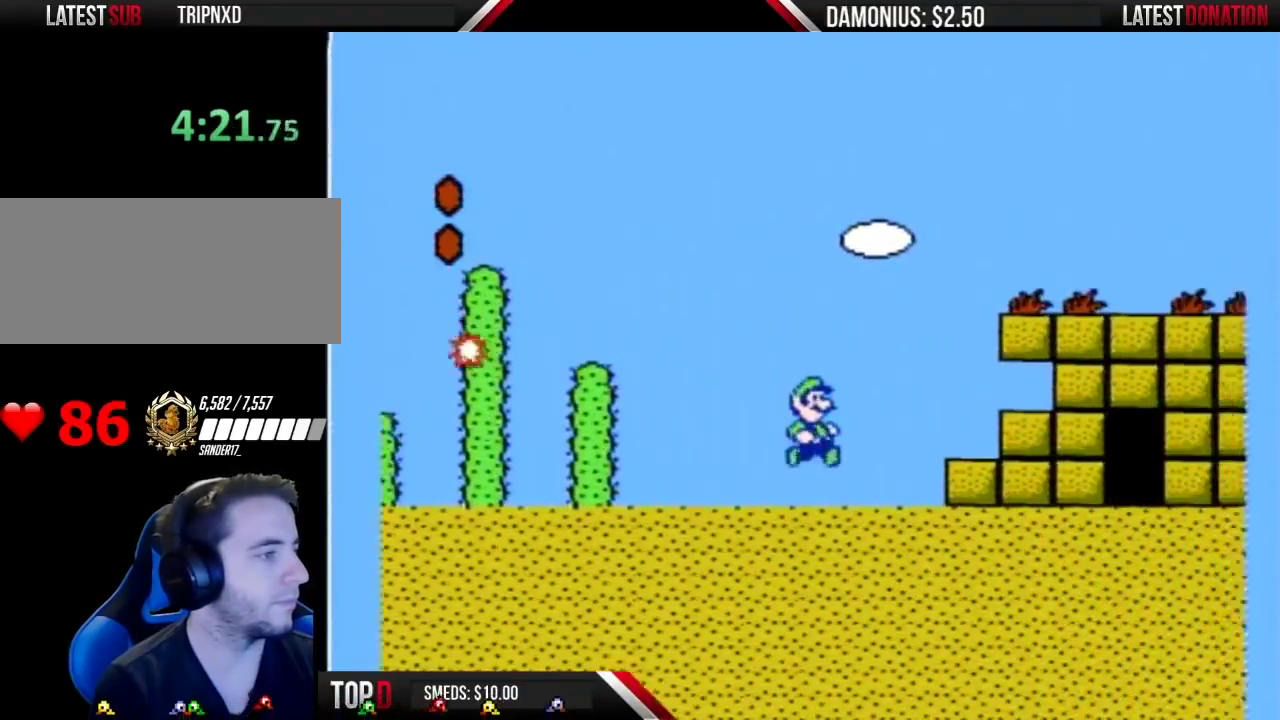
{"buttons": ["B", "DPAD_RIGHT"], "events": []}
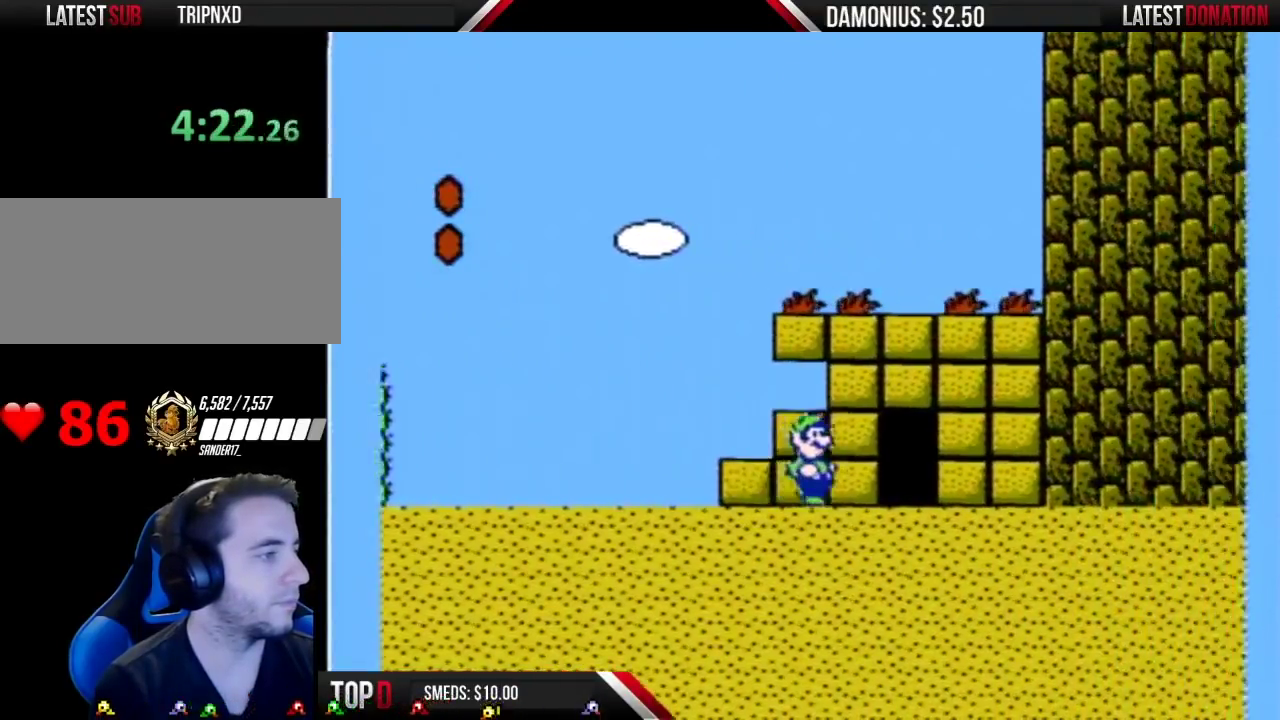
{"buttons": ["B"], "events": [[467, "DPAD_RIGHT", "up"]]}
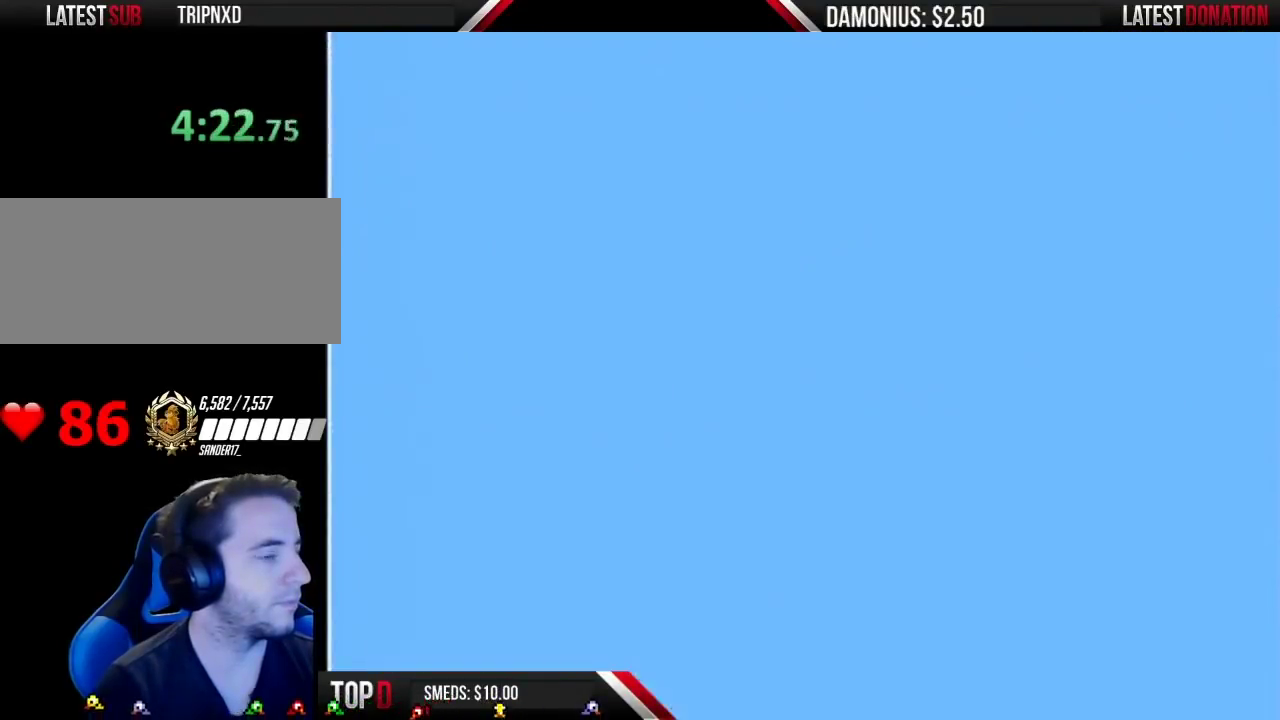
{"buttons": ["B", "DPAD_RIGHT"], "events": [[66, "DPAD_RIGHT", "down"]]}
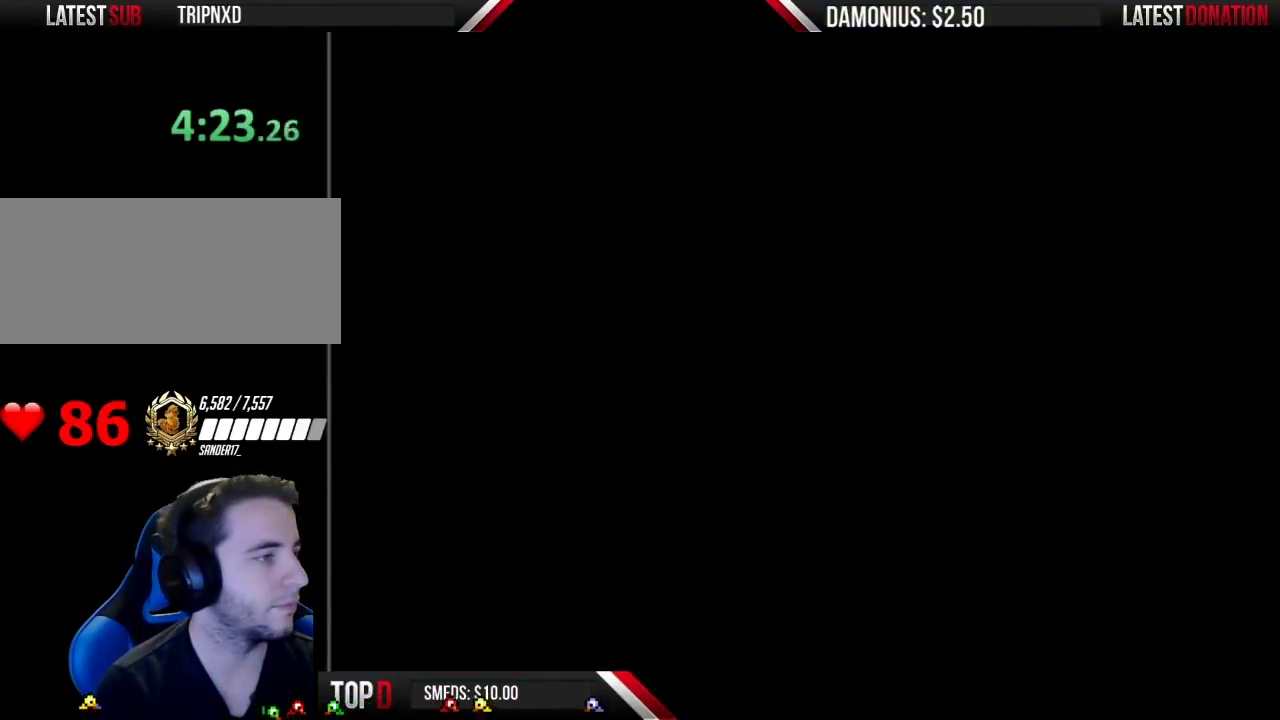
{"buttons": ["B", "DPAD_RIGHT"], "events": []}
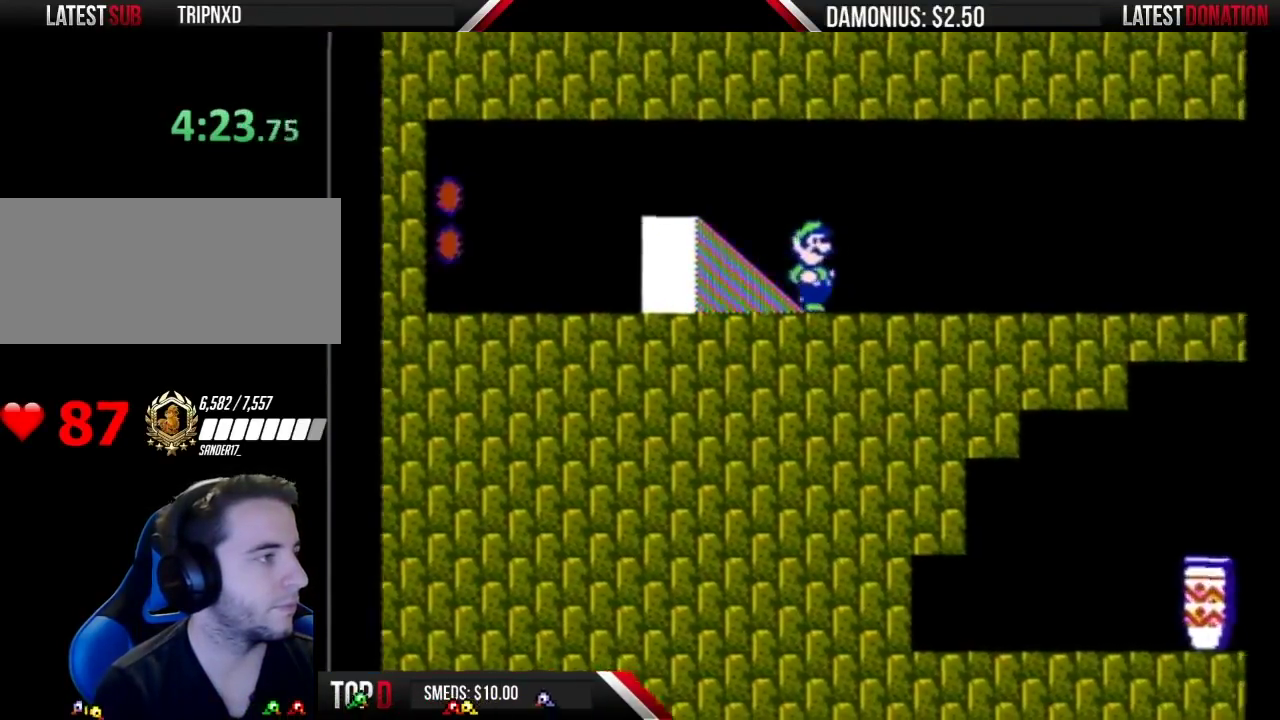
{"buttons": ["B", "DPAD_RIGHT"], "events": []}
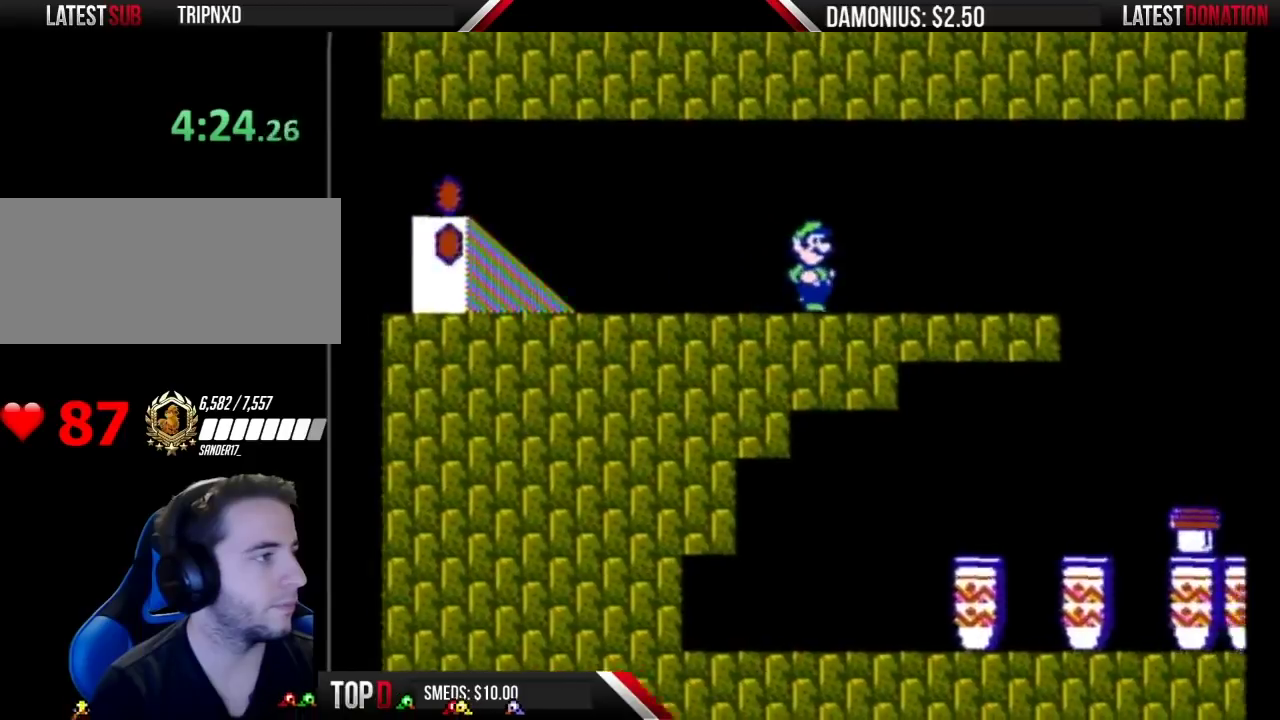
{"buttons": ["B", "DPAD_RIGHT"], "events": []}
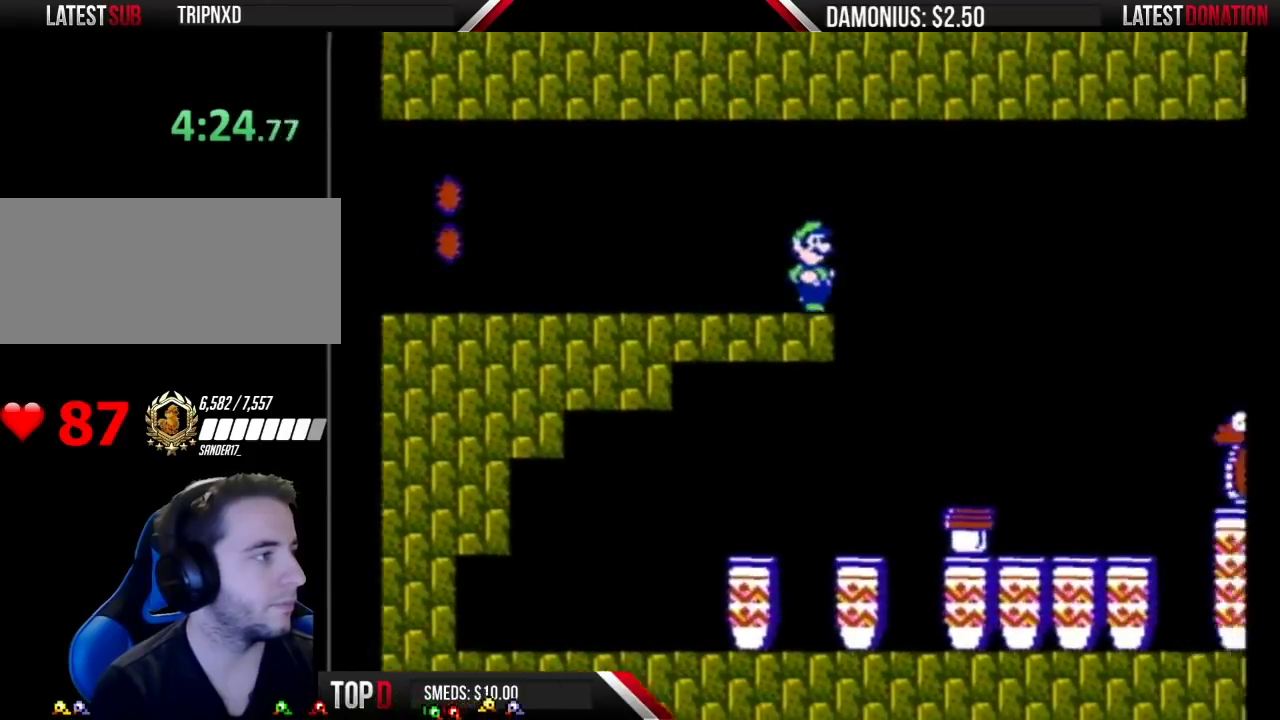
{"buttons": ["A", "B", "DPAD_RIGHT"], "events": [[100, "A", "down"]]}
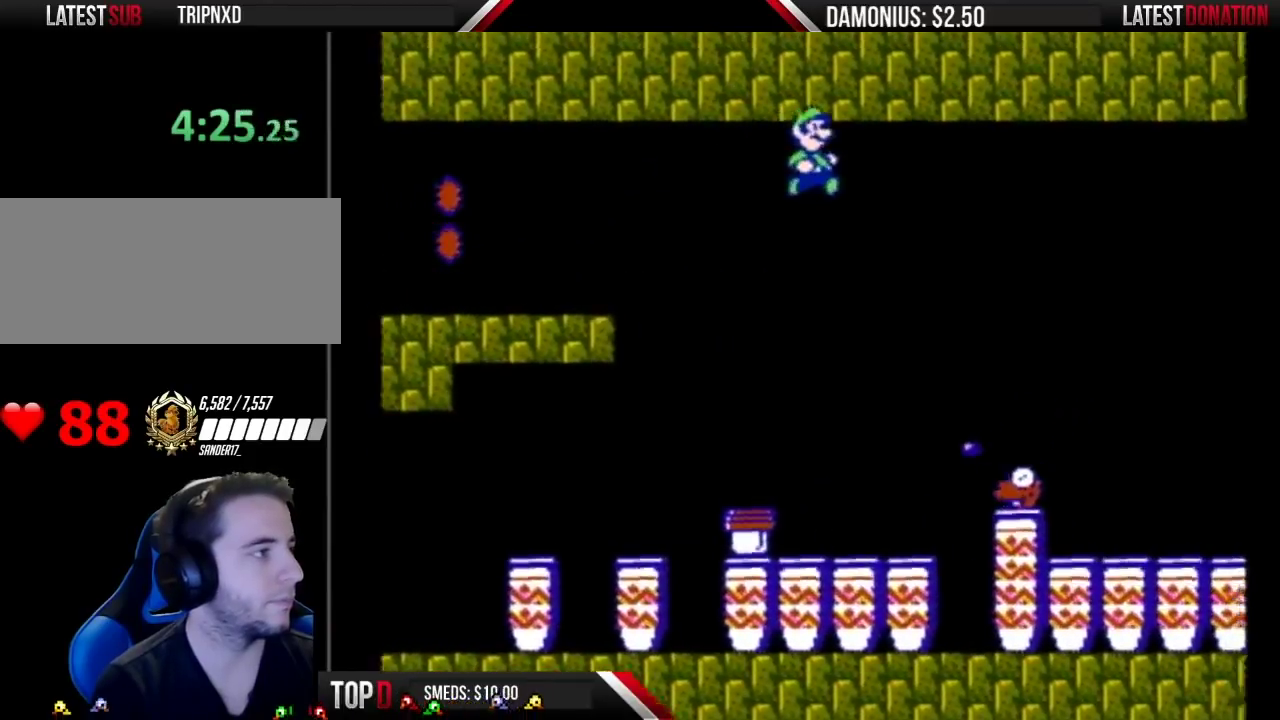
{"buttons": ["B", "DPAD_RIGHT"], "events": [[484, "A", "up"]]}
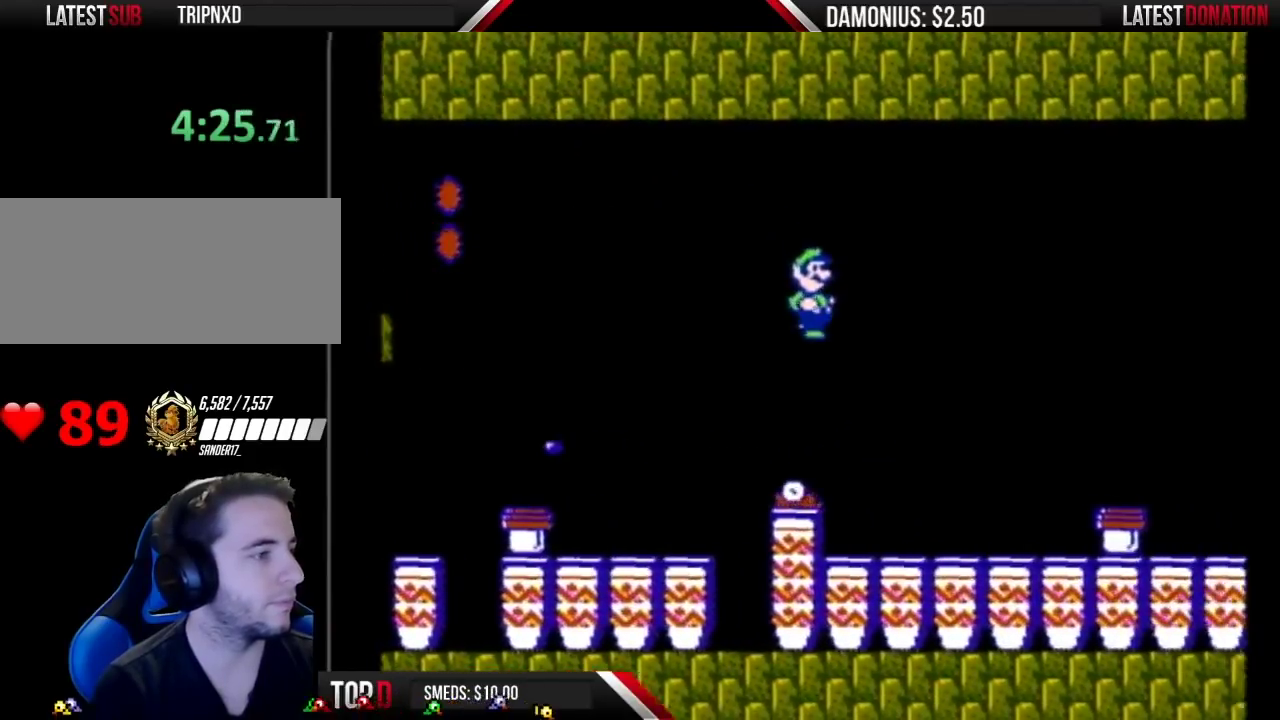
{"buttons": ["A", "B", "DPAD_RIGHT"], "events": [[484, "A", "down"]]}
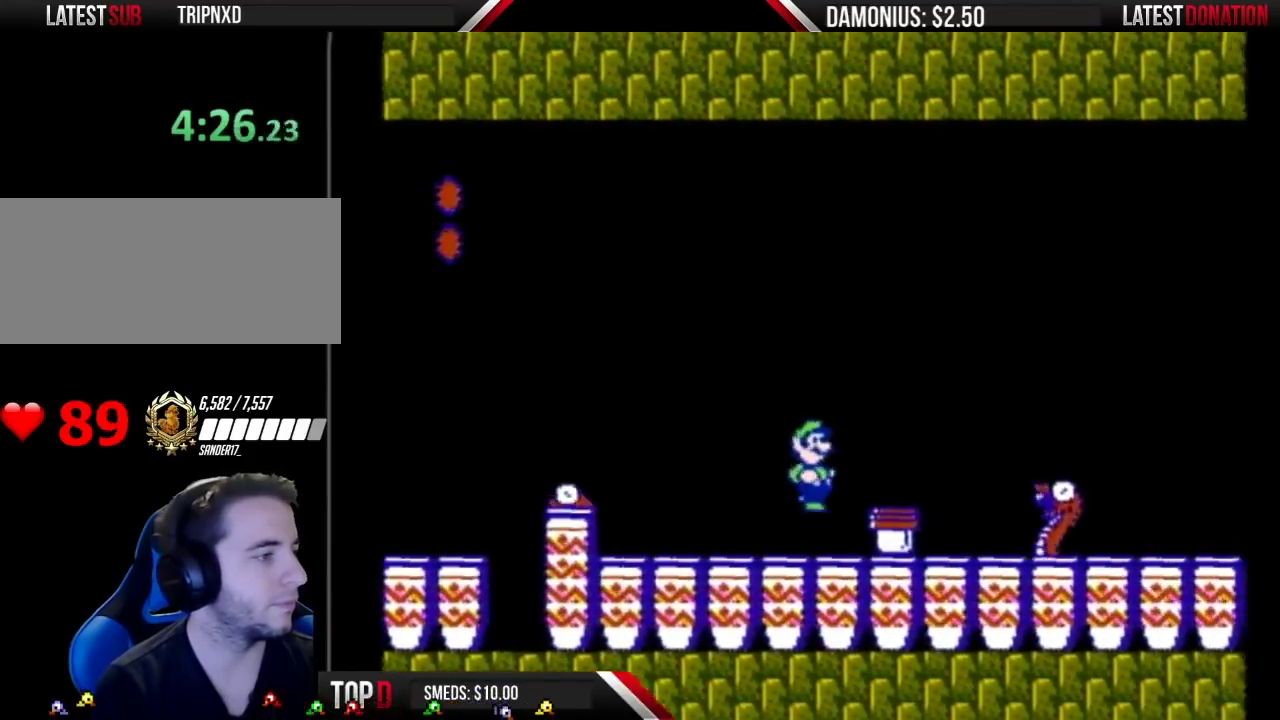
{"buttons": ["B"], "events": [[33, "A", "up"], [500, "DPAD_RIGHT", "up"]]}
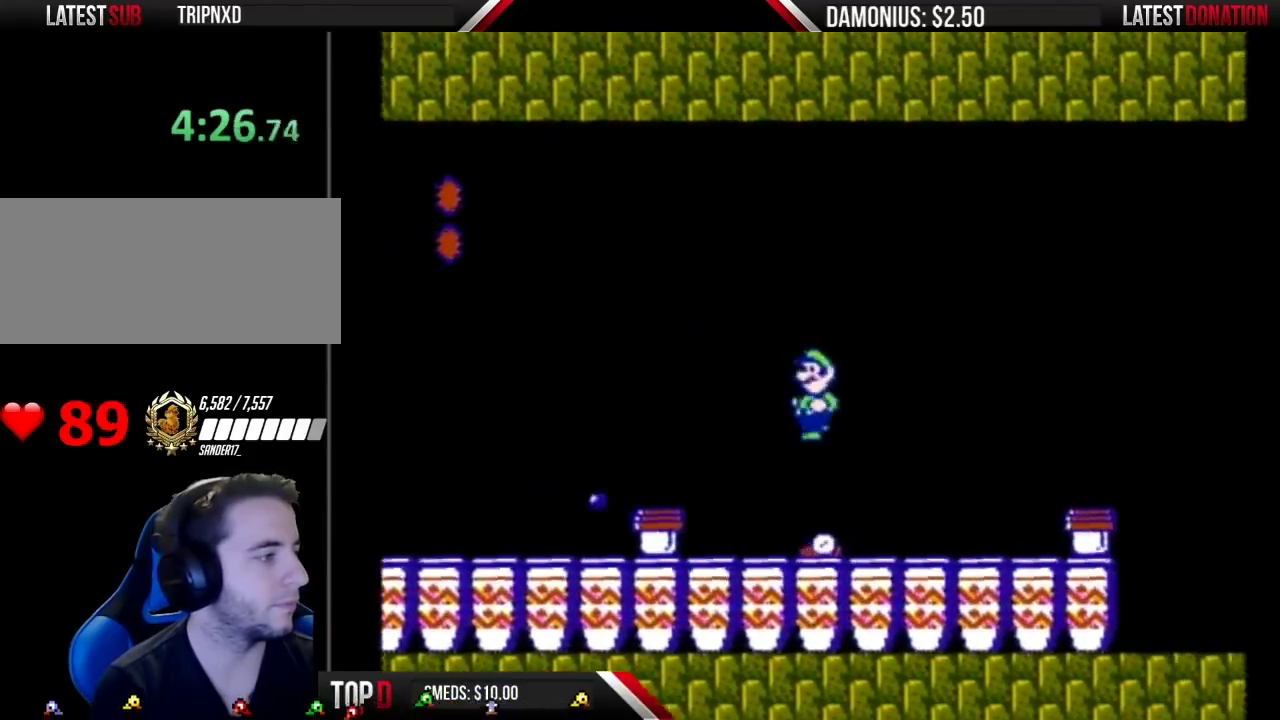
{"buttons": ["B", "DPAD_DOWN"], "events": [[33, "DPAD_LEFT", "down"], [334, "DPAD_DOWN", "down"], [334, "DPAD_LEFT", "up"]]}
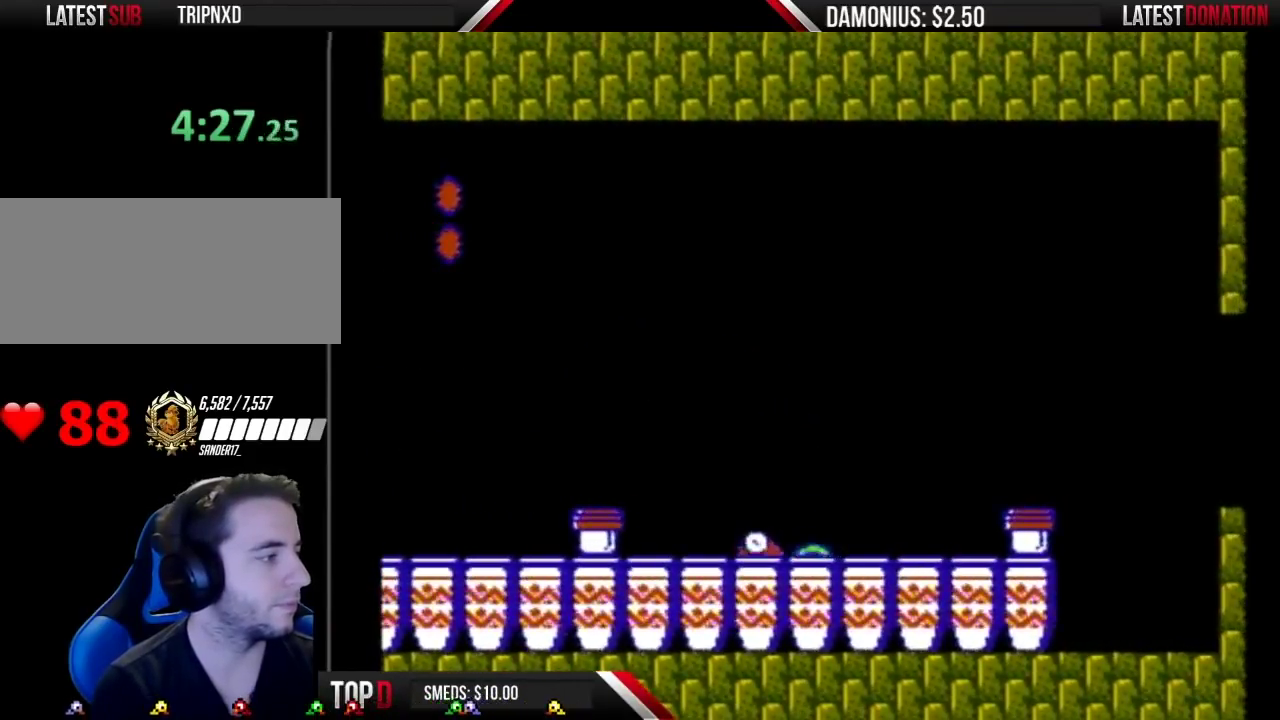
{"buttons": ["B"], "events": [[400, "DPAD_DOWN", "up"]]}
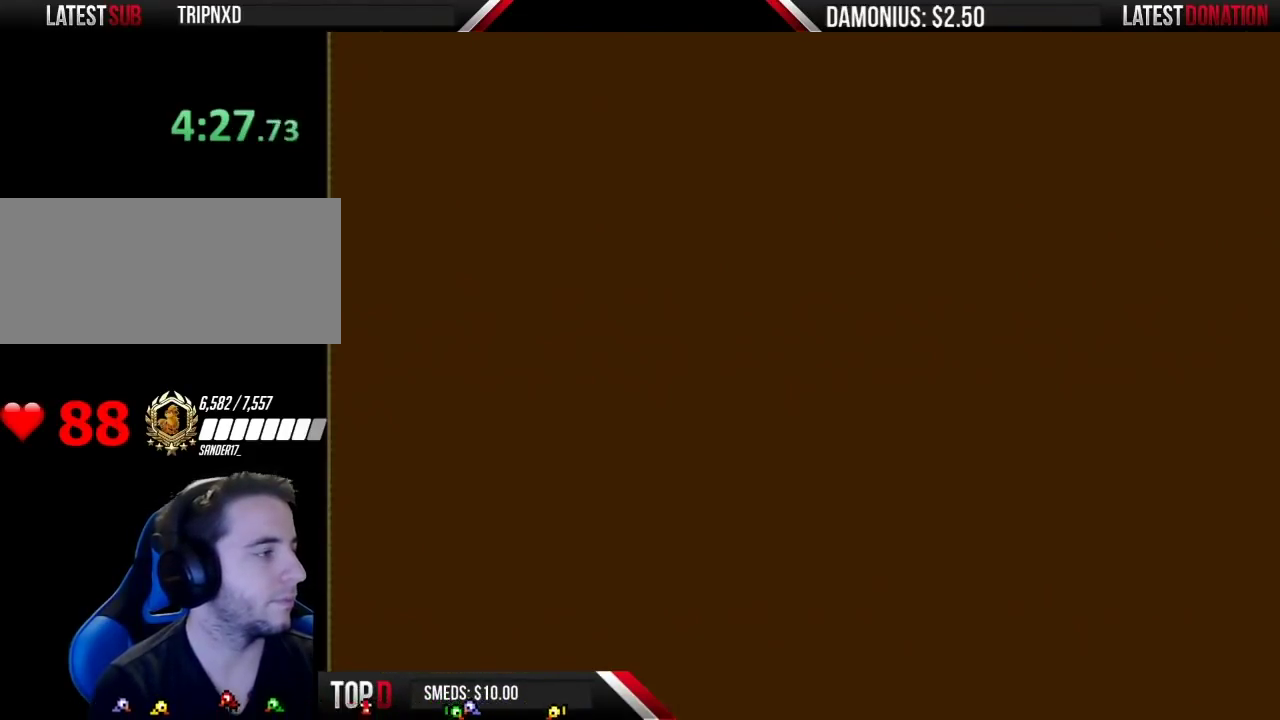
{"buttons": ["B"], "events": []}
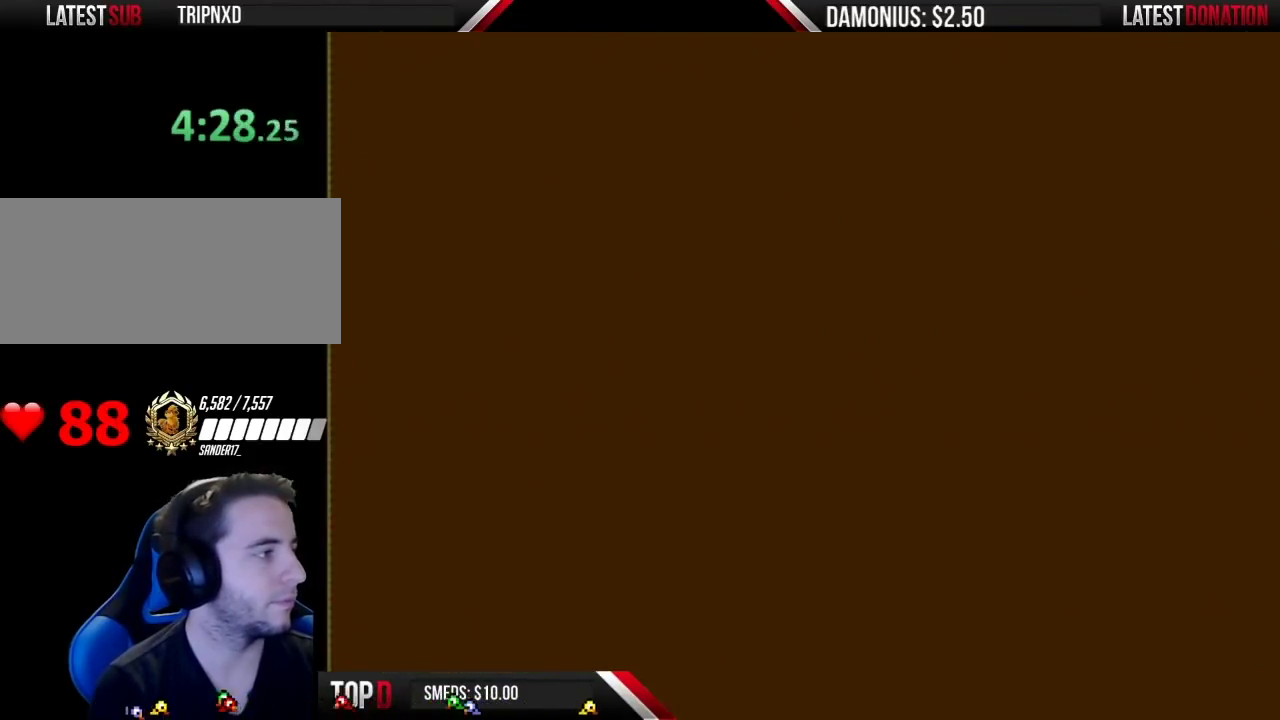
{"buttons": ["B", "DPAD_RIGHT"], "events": [[500, "DPAD_RIGHT", "down"]]}
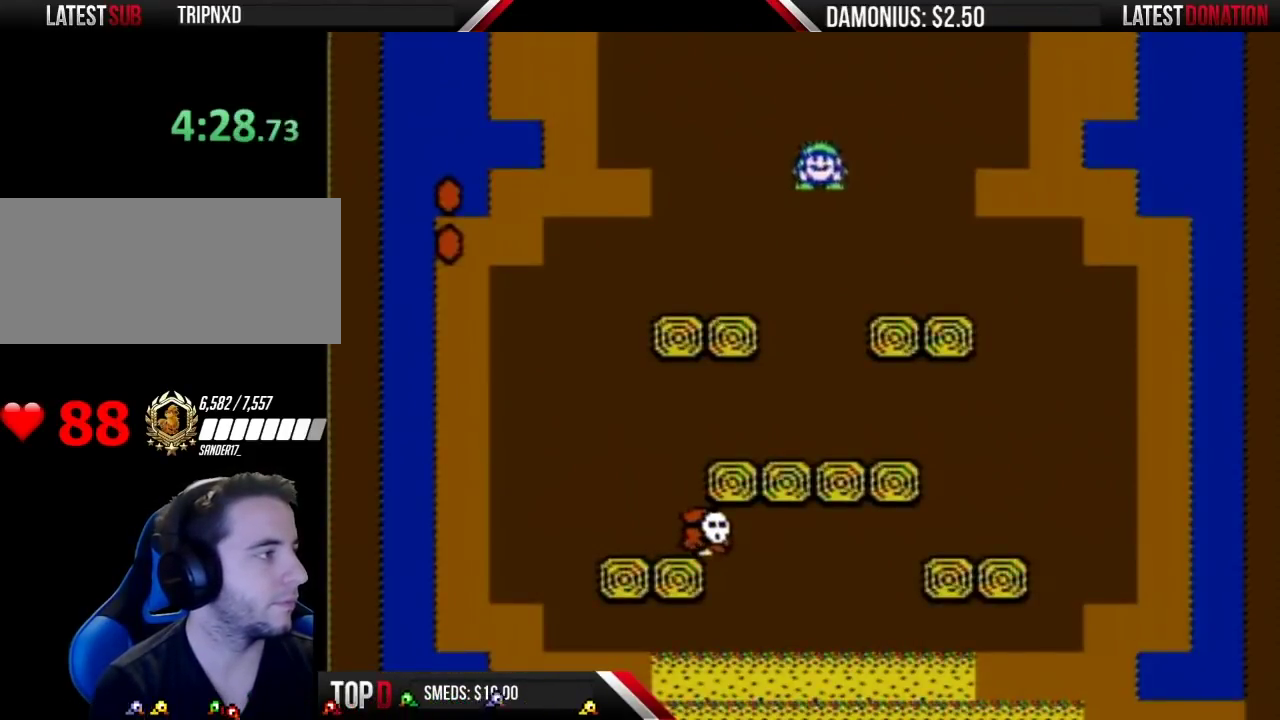
{"buttons": ["B", "DPAD_LEFT"], "events": [[83, "DPAD_LEFT", "down"], [83, "DPAD_RIGHT", "up"]]}
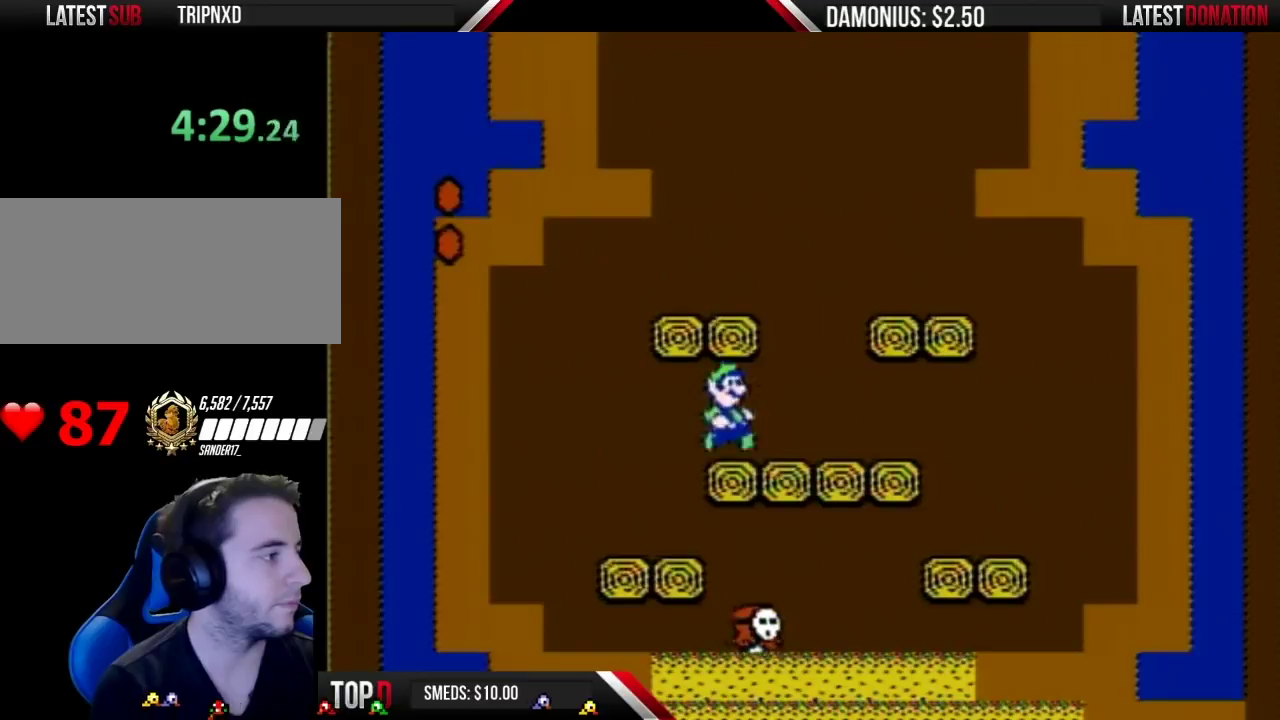
{"buttons": ["B", "DPAD_RIGHT"], "events": [[16, "DPAD_LEFT", "up"], [50, "DPAD_RIGHT", "down"]]}
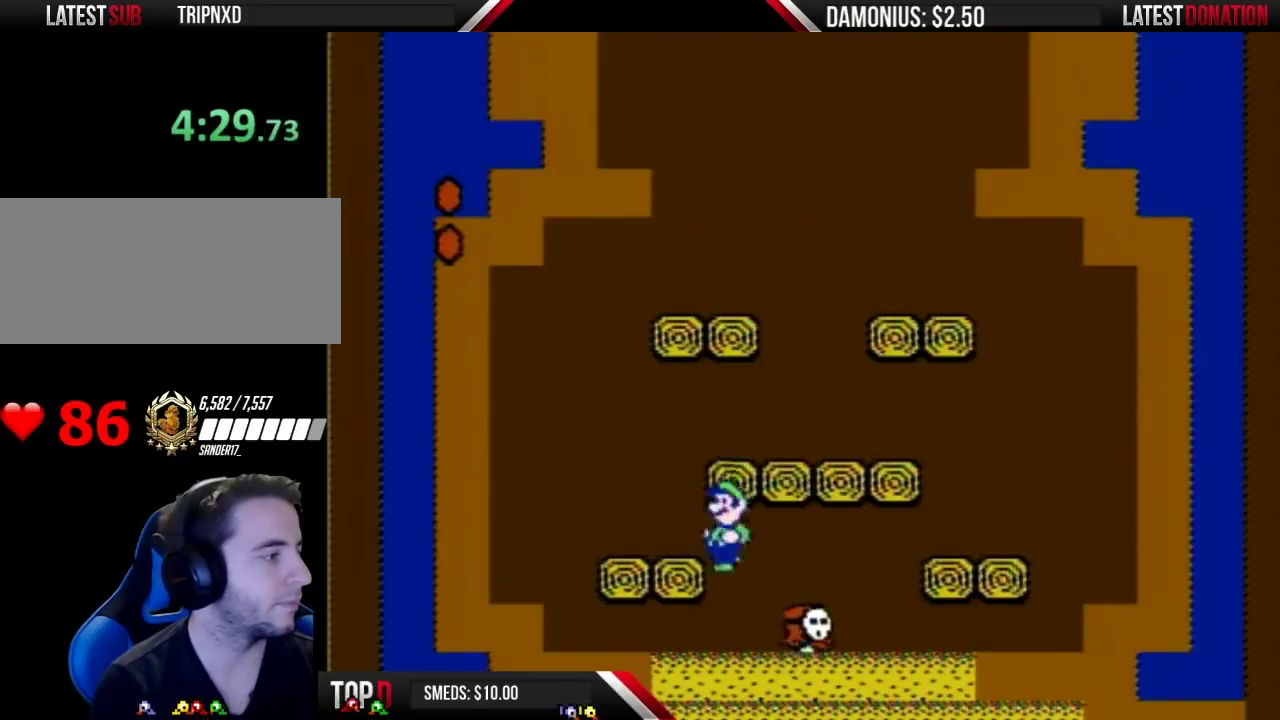
{"buttons": ["B"], "events": [[33, "DPAD_LEFT", "down"], [33, "DPAD_RIGHT", "up"], [217, "B", "up"], [267, "DPAD_LEFT", "up"], [300, "B", "down"], [367, "B", "up"], [467, "B", "down"]]}